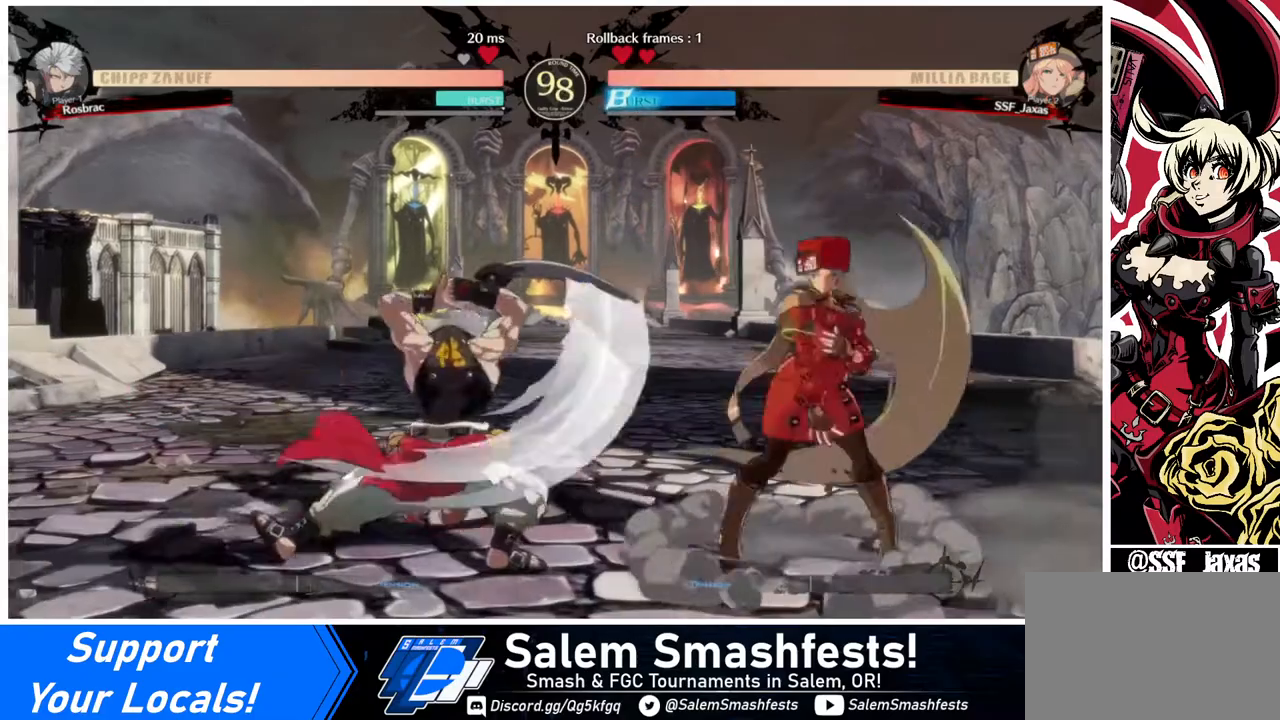
Gameplay with a controller (arcade stick); each line is a JSON object with the inputs held at the frame after it. "events" lists button and stick changes between this image and that frame as [ms after this image, input, new state], when the widget could be followed in between. Not read: L3 R3.
{"buttons": ["DPAD_LEFT"], "events": [[400, "DPAD_LEFT", "down"], [400, "DPAD_RIGHT", "up"]]}
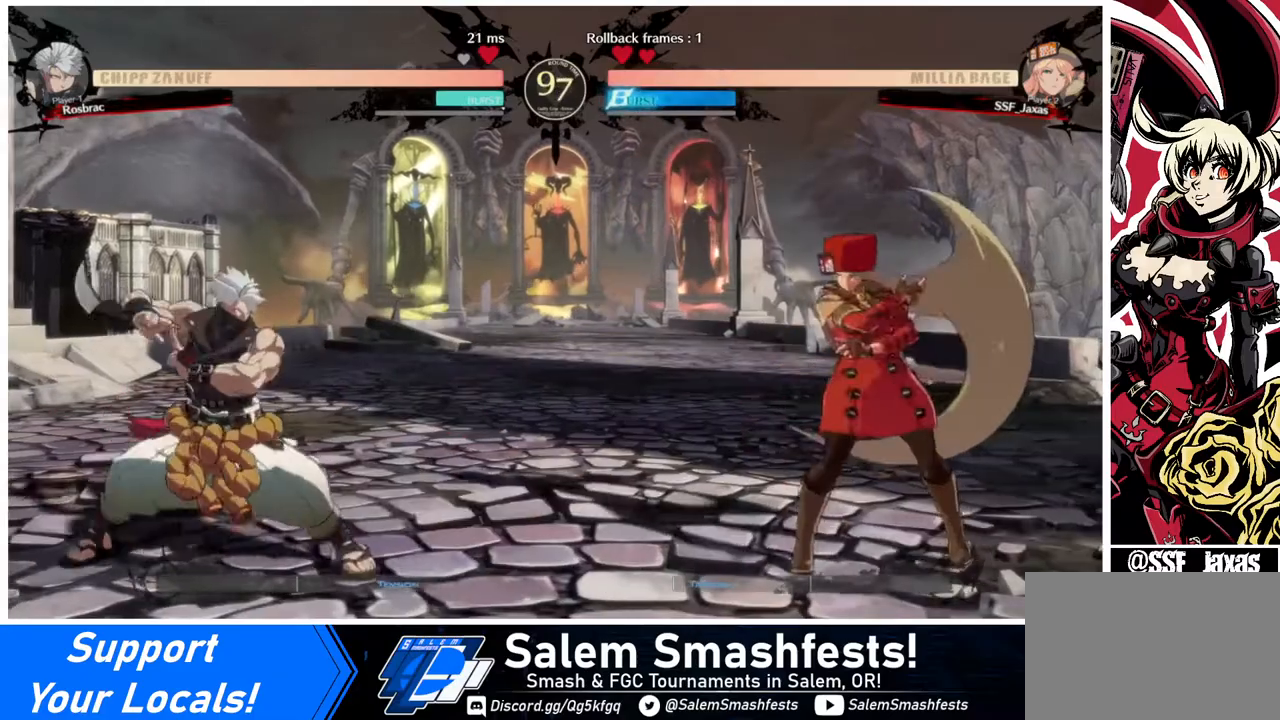
{"buttons": ["DPAD_LEFT"], "events": [[40, "DPAD_LEFT", "up"], [80, "DPAD_RIGHT", "down"], [360, "DPAD_LEFT", "down"], [360, "DPAD_RIGHT", "up"]]}
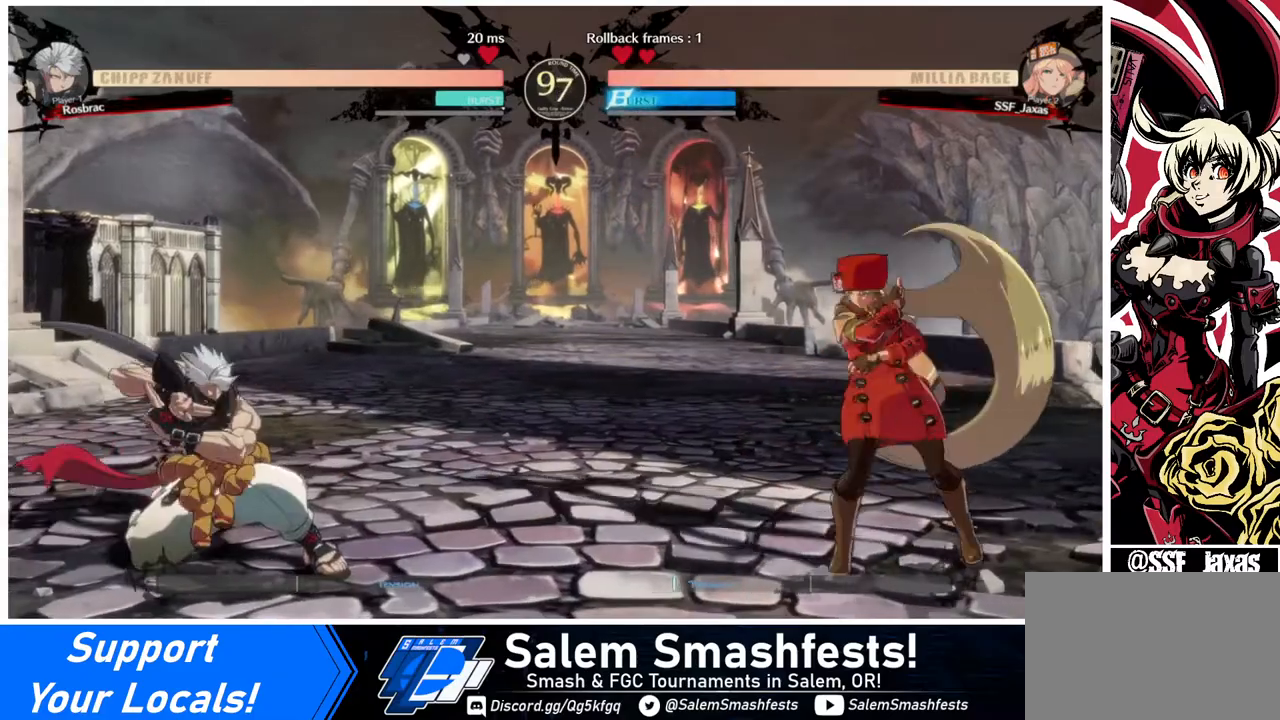
{"buttons": ["DPAD_LEFT"], "events": [[40, "DPAD_LEFT", "up"], [80, "DPAD_RIGHT", "down"], [360, "DPAD_RIGHT", "up"], [400, "DPAD_LEFT", "down"], [440, "DPAD_LEFT", "up"], [480, "DPAD_LEFT", "down"]]}
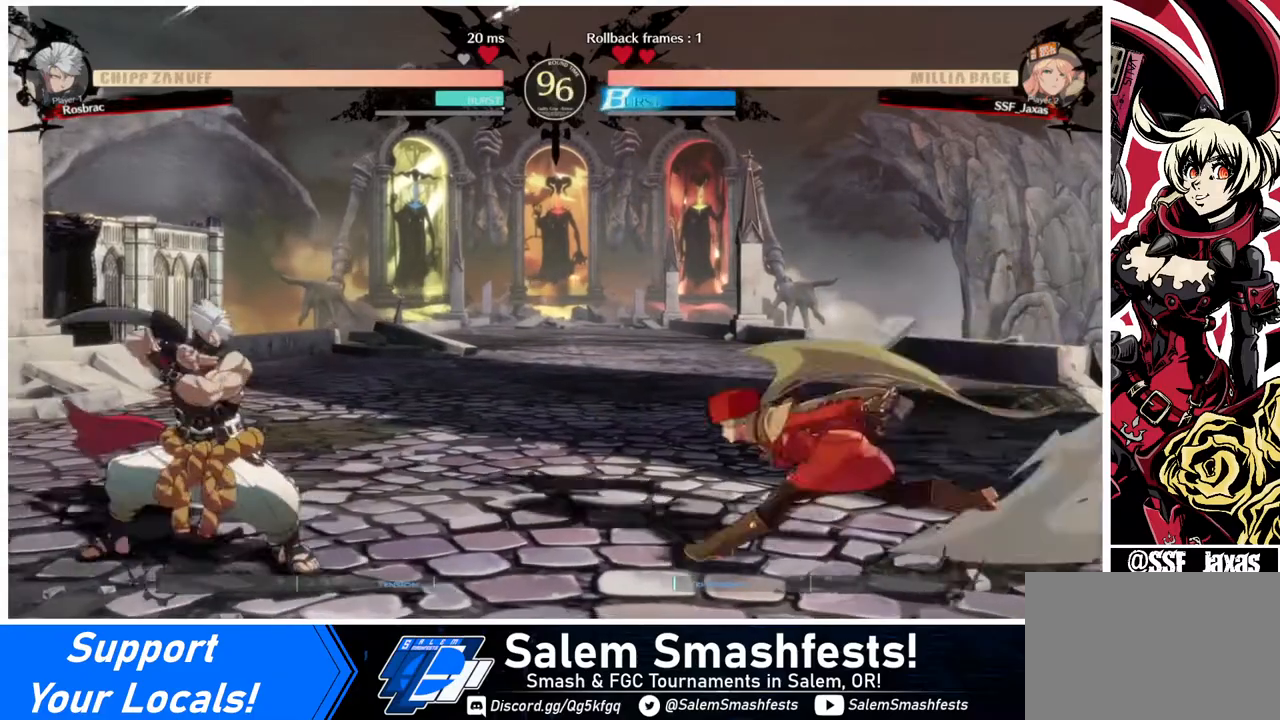
{"buttons": ["DPAD_RIGHT"], "events": [[40, "DPAD_DOWN", "down"], [40, "DPAD_LEFT", "up"], [40, "SQUARE", "down"], [40, "TRIANGLE", "down"], [80, "DPAD_RIGHT", "down"], [80, "SQUARE", "up"], [80, "TRIANGLE", "up"], [120, "DPAD_DOWN", "up"]]}
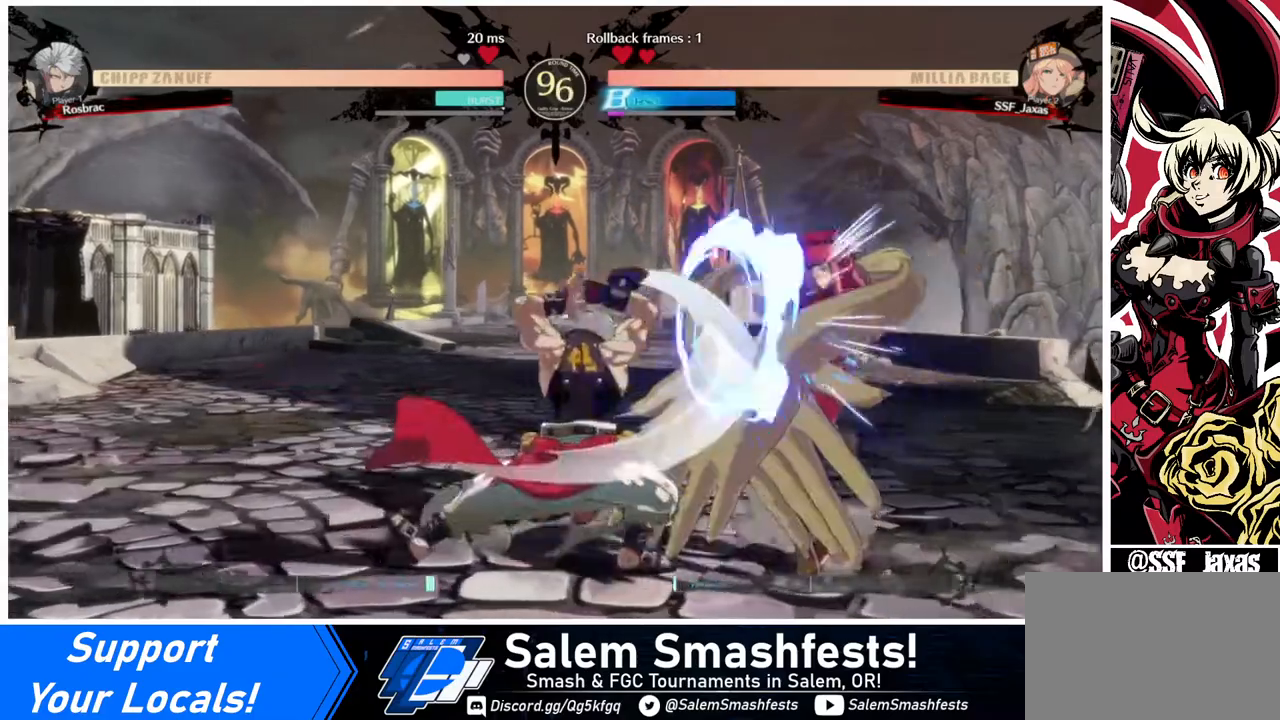
{"buttons": ["DPAD_DOWN", "DPAD_RIGHT"], "events": [[400, "DPAD_DOWN", "down"]]}
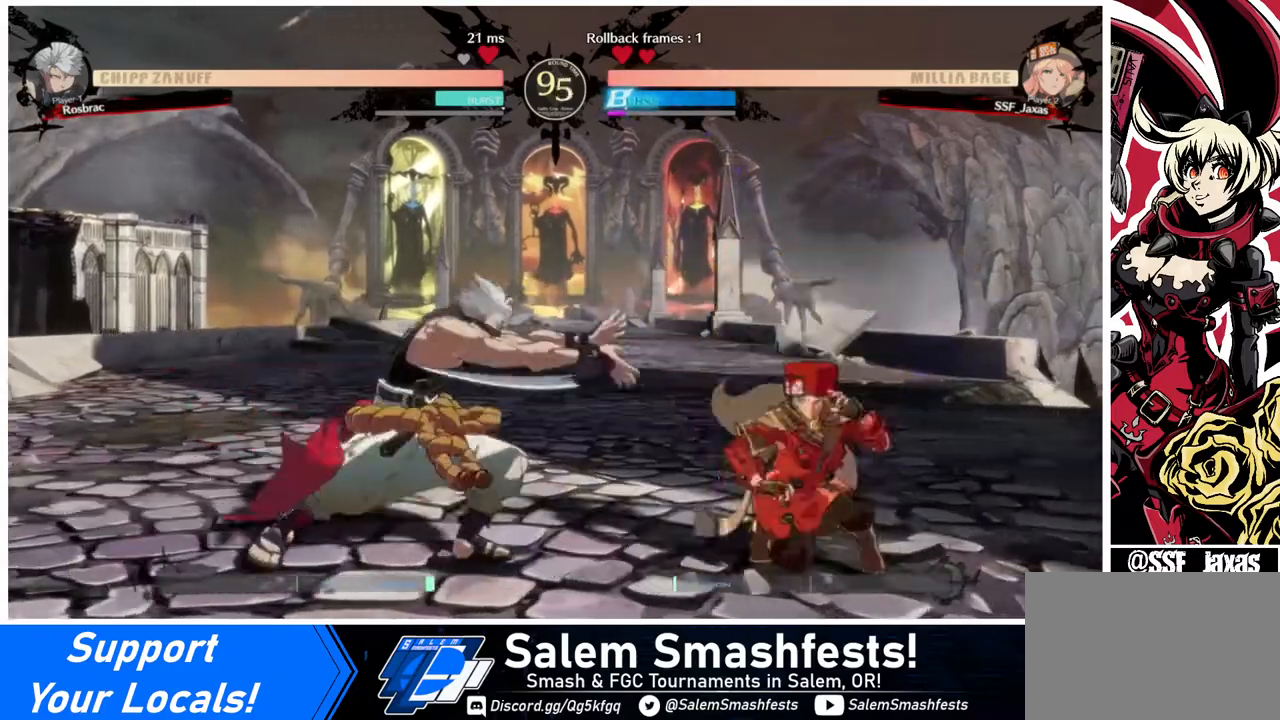
{"buttons": [], "events": [[160, "DPAD_DOWN", "up"], [240, "DPAD_LEFT", "down"], [240, "DPAD_RIGHT", "up"], [240, "DPAD_UP", "down"], [280, "DPAD_LEFT", "up"], [280, "DPAD_UP", "up"], [280, "L1", "down"], [320, "L1", "up"]]}
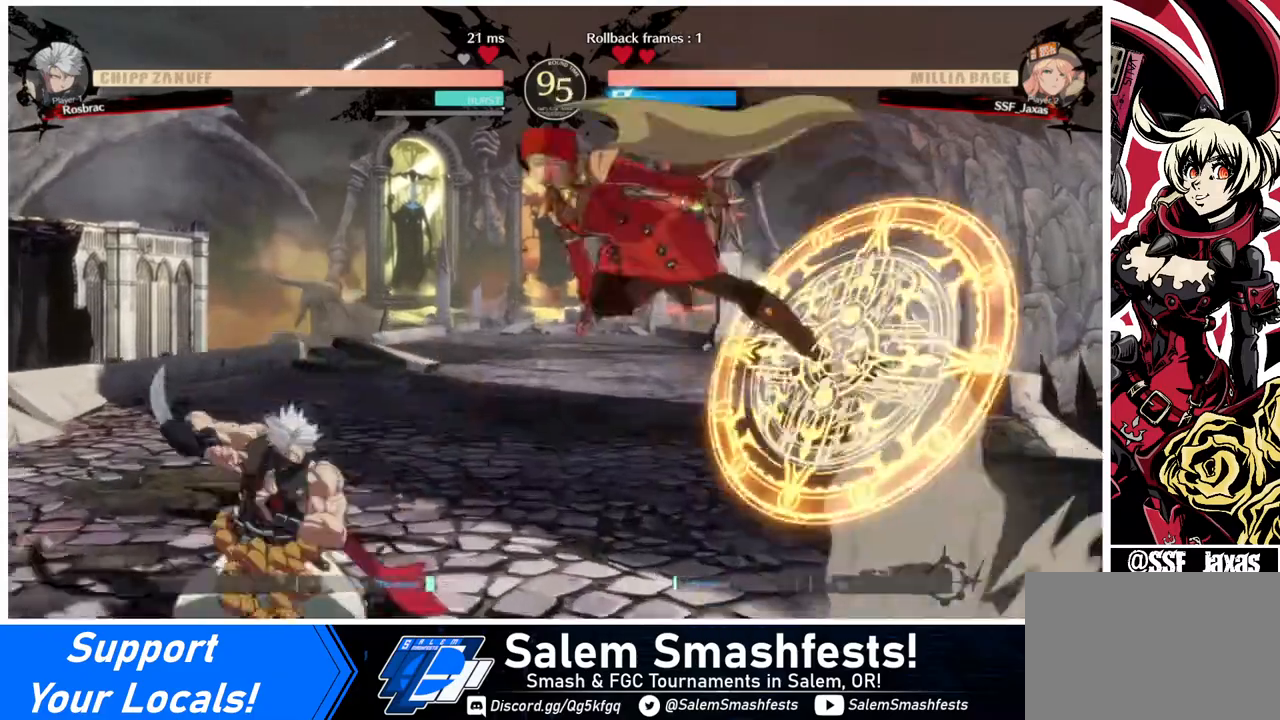
{"buttons": [], "events": [[160, "R1", "down"], [320, "R1", "up"], [400, "DPAD_RIGHT", "down"], [520, "DPAD_RIGHT", "up"]]}
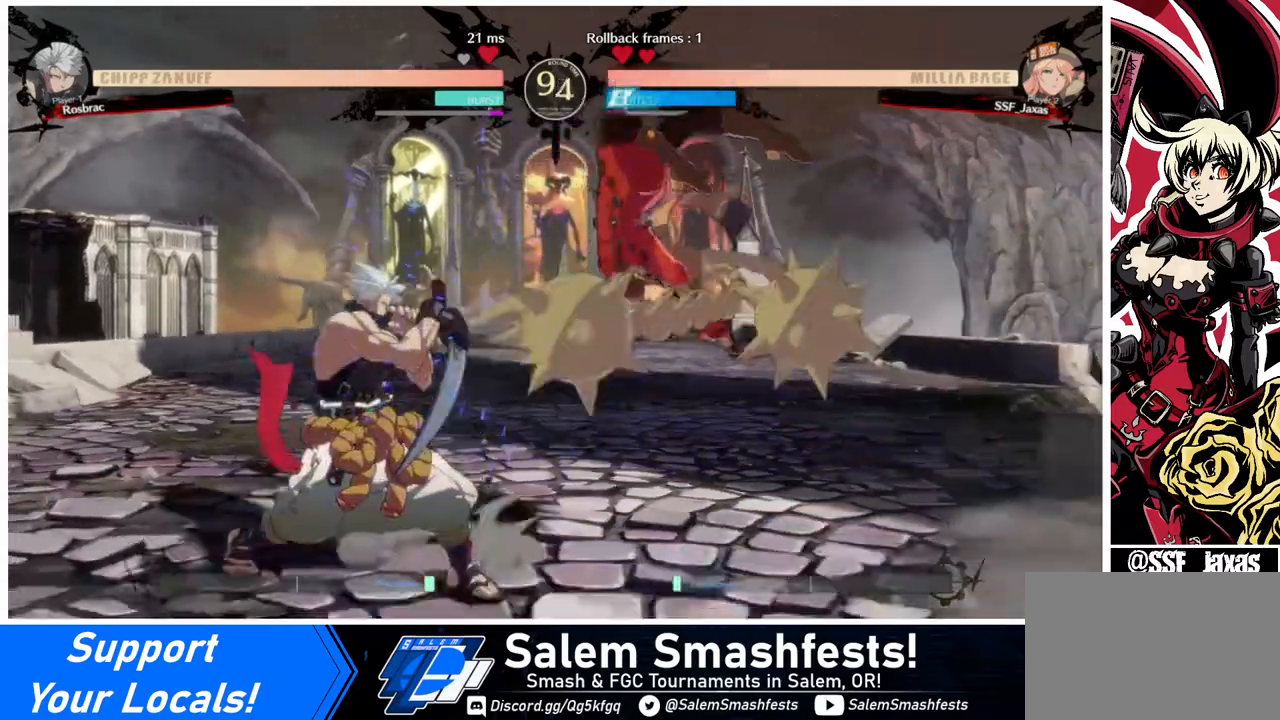
{"buttons": ["DPAD_LEFT"], "events": [[80, "DPAD_RIGHT", "down"], [120, "DPAD_RIGHT", "up"], [200, "DPAD_RIGHT", "down"], [400, "DPAD_RIGHT", "up"], [440, "DPAD_LEFT", "down"]]}
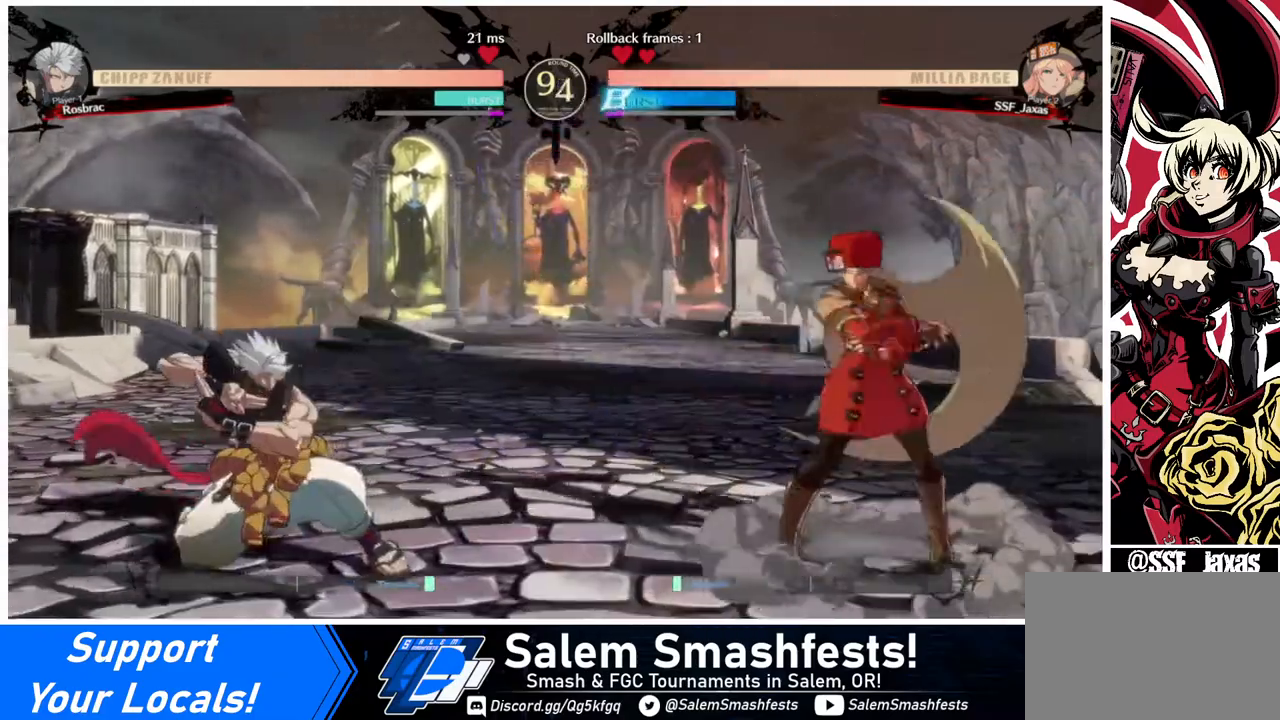
{"buttons": ["DPAD_LEFT"], "events": [[80, "DPAD_LEFT", "up"], [160, "DPAD_RIGHT", "down"], [360, "DPAD_RIGHT", "up"], [400, "DPAD_LEFT", "down"], [440, "DPAD_LEFT", "up"], [480, "DPAD_LEFT", "down"]]}
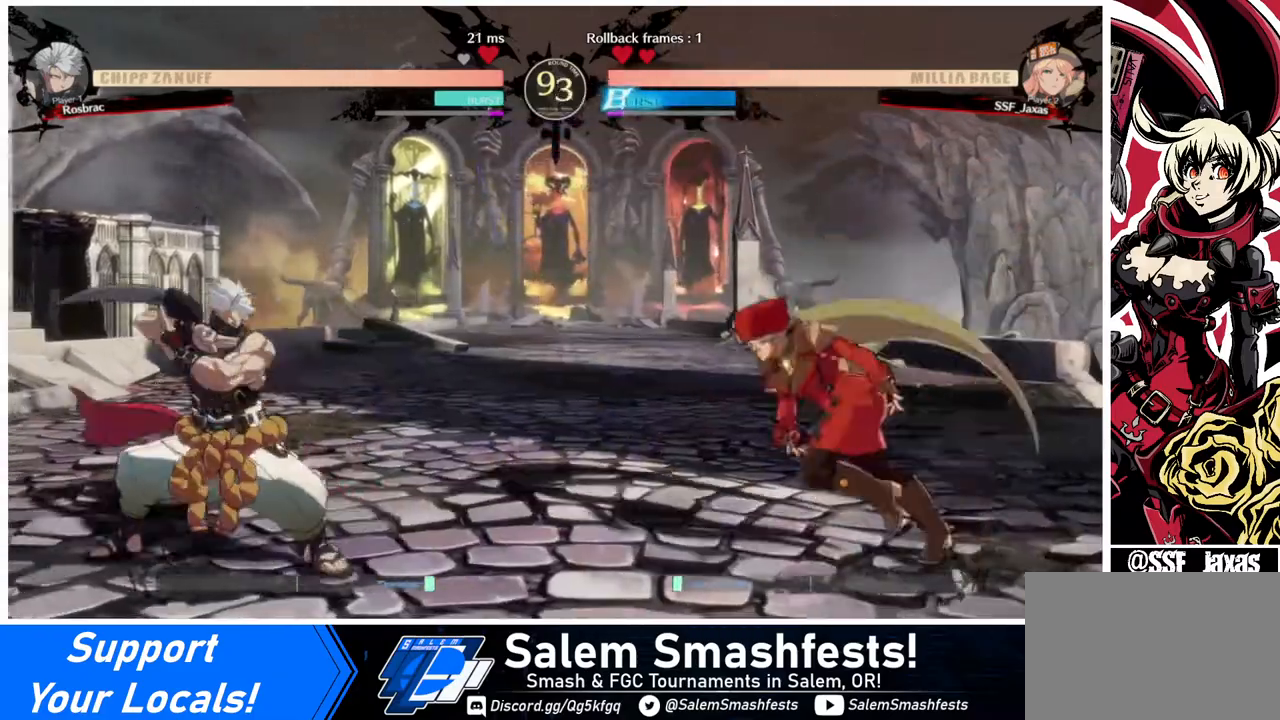
{"buttons": [], "events": [[320, "R2", "down"], [360, "R2", "up"], [480, "DPAD_LEFT", "up"]]}
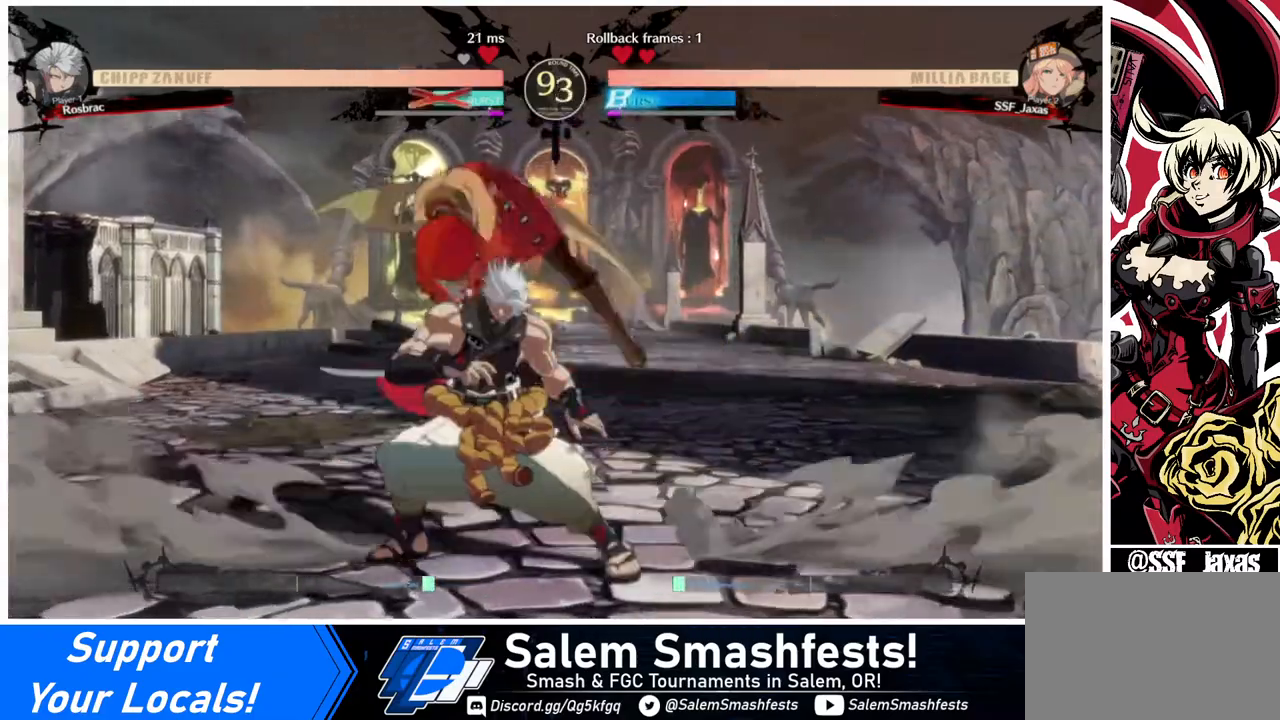
{"buttons": [], "events": []}
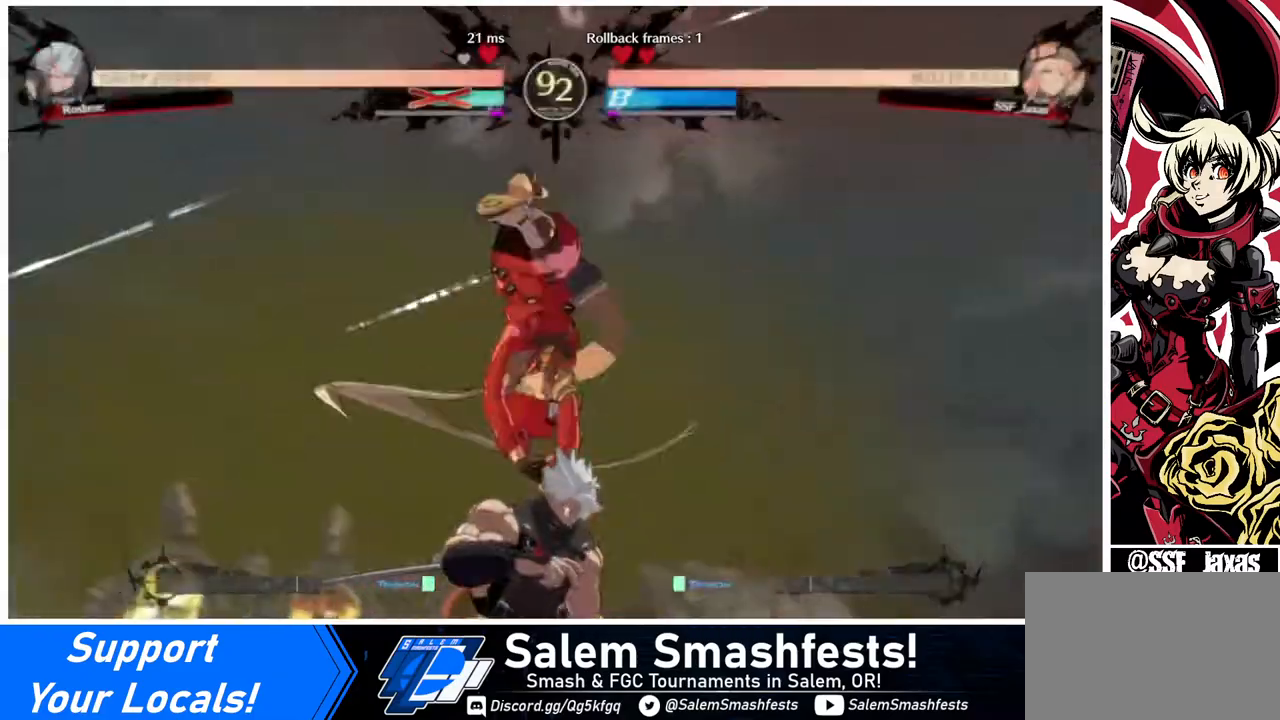
{"buttons": [], "events": []}
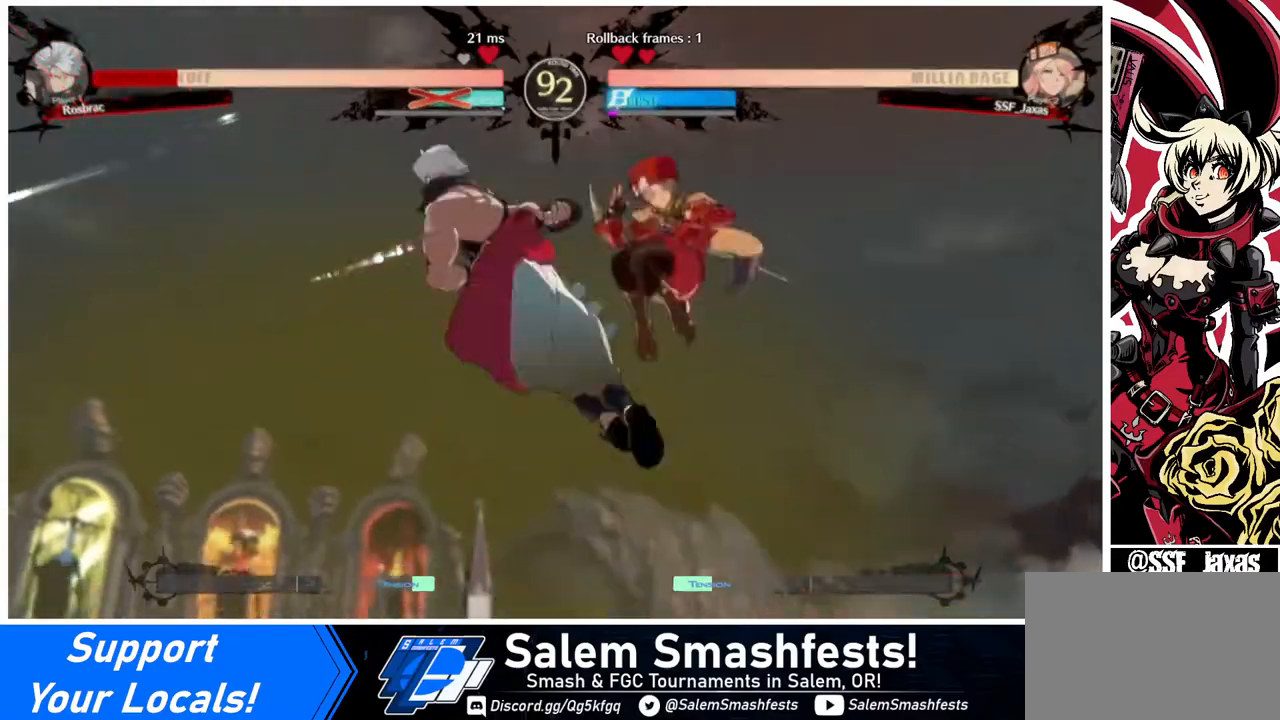
{"buttons": [], "events": [[240, "DPAD_DOWN", "down"], [320, "DPAD_LEFT", "down"], [360, "DPAD_DOWN", "up"], [400, "R1", "down"], [520, "DPAD_LEFT", "up"], [520, "R1", "up"]]}
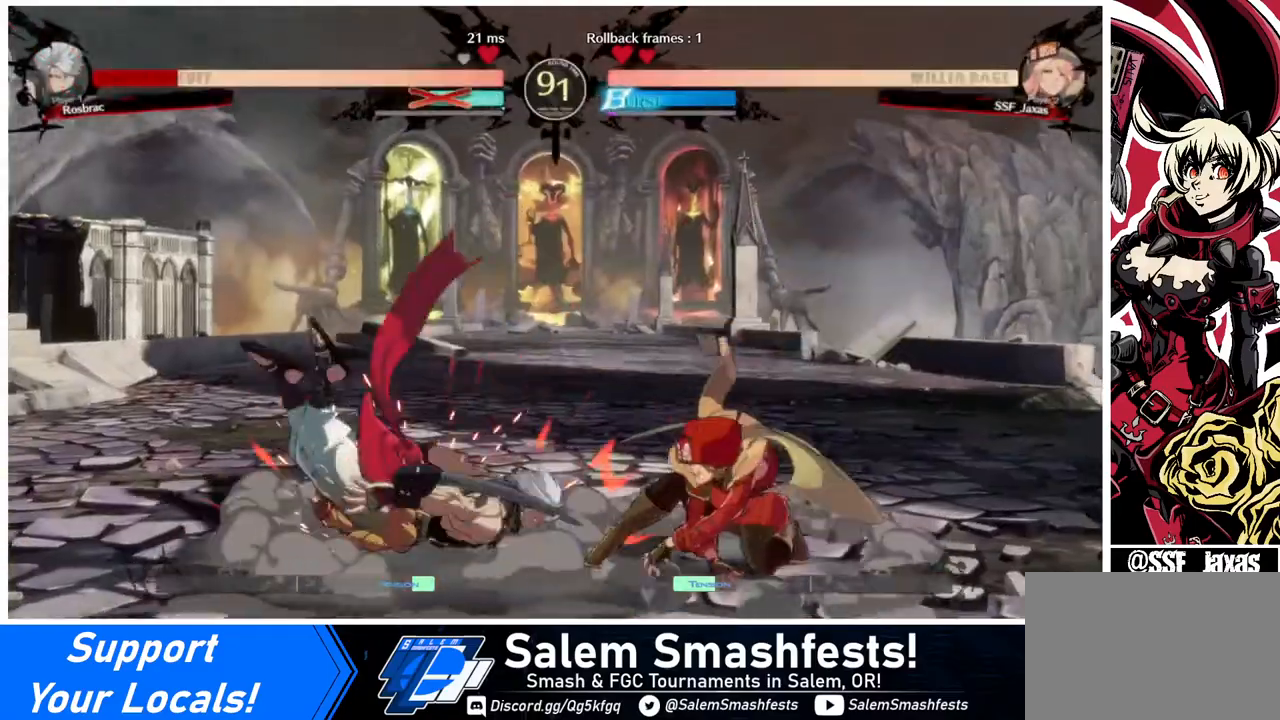
{"buttons": [], "events": [[40, "DPAD_RIGHT", "down"], [360, "DPAD_RIGHT", "up"]]}
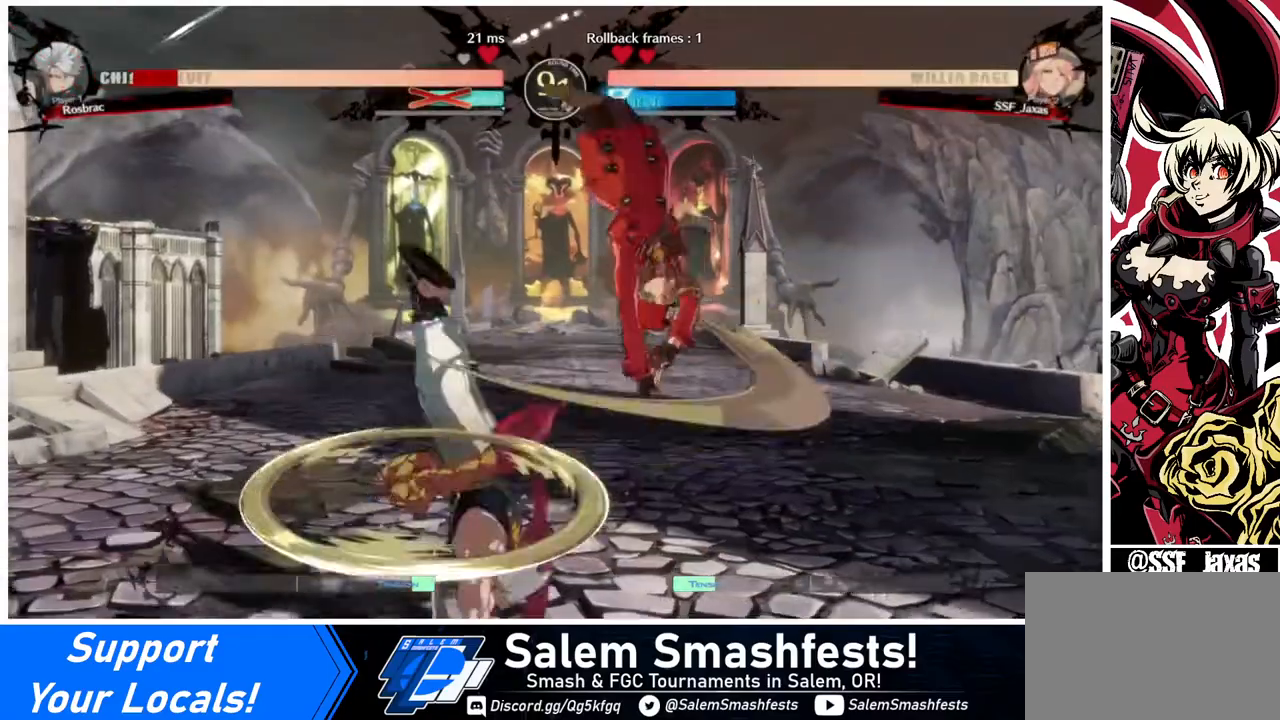
{"buttons": ["DPAD_LEFT"], "events": [[160, "DPAD_DOWN", "down"], [240, "DPAD_LEFT", "down"], [280, "DPAD_DOWN", "up"], [320, "SQUARE", "down"], [400, "SQUARE", "up"]]}
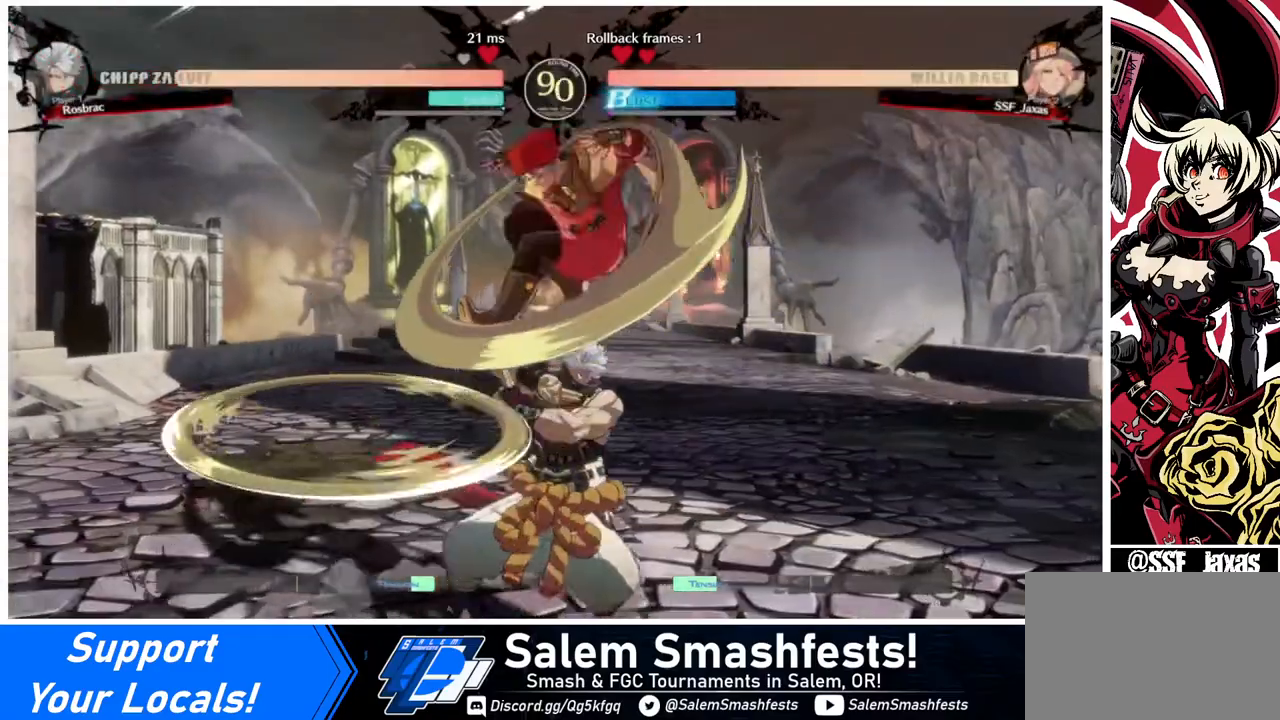
{"buttons": ["DPAD_RIGHT"], "events": [[280, "DPAD_LEFT", "up"], [360, "DPAD_RIGHT", "down"], [440, "DPAD_RIGHT", "up"], [480, "DPAD_RIGHT", "down"]]}
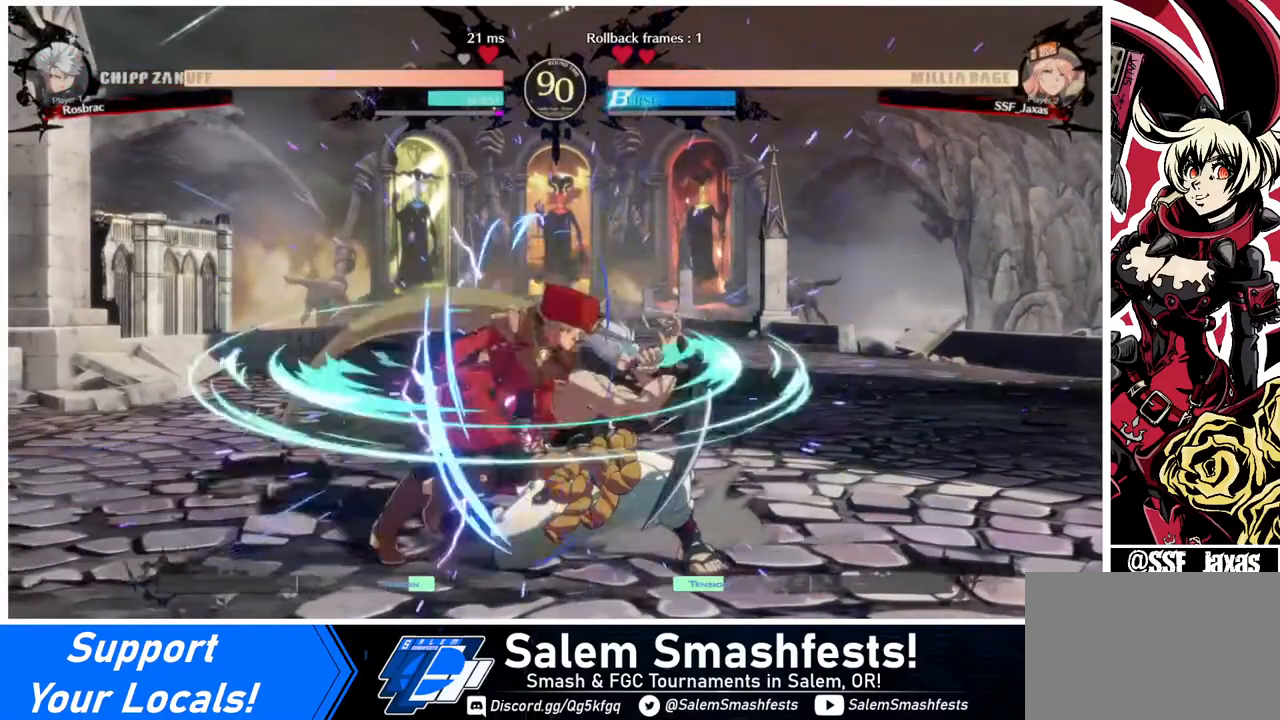
{"buttons": [], "events": [[80, "DPAD_RIGHT", "up"], [80, "TRIANGLE", "down"], [200, "TRIANGLE", "up"]]}
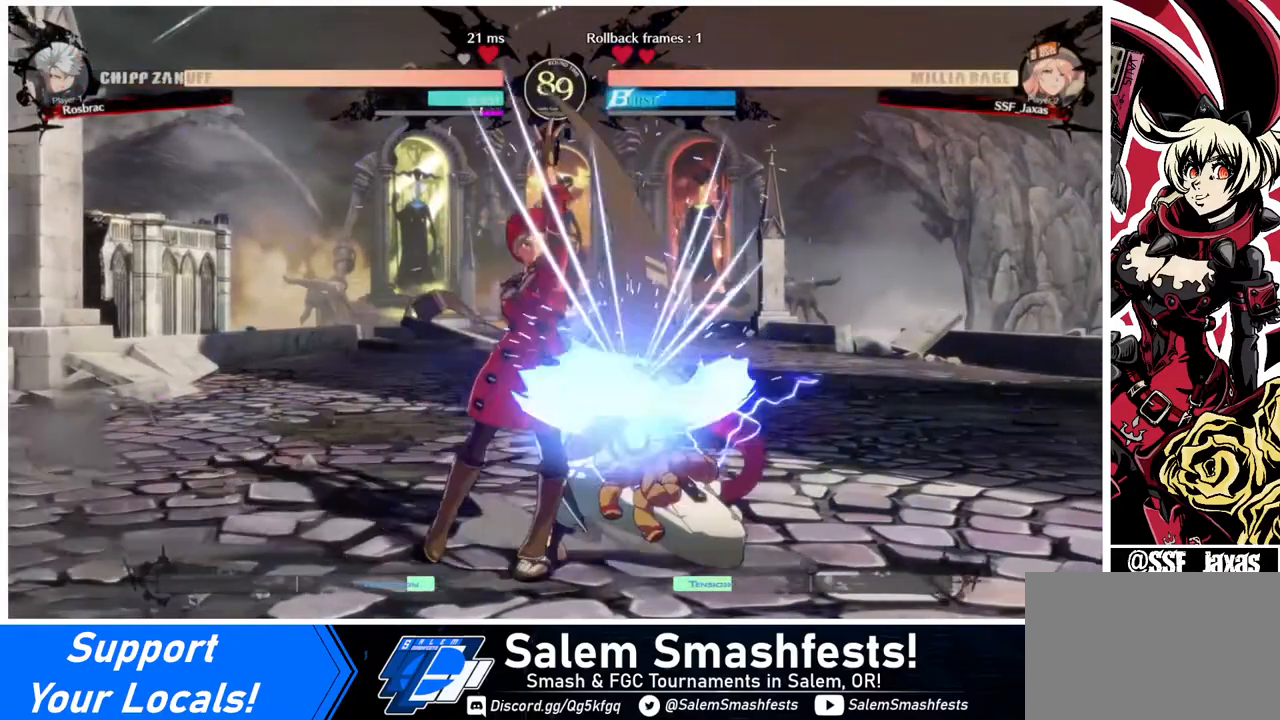
{"buttons": [], "events": [[280, "DPAD_DOWN", "down"], [360, "TRIANGLE", "down"], [440, "DPAD_DOWN", "up"], [480, "TRIANGLE", "up"]]}
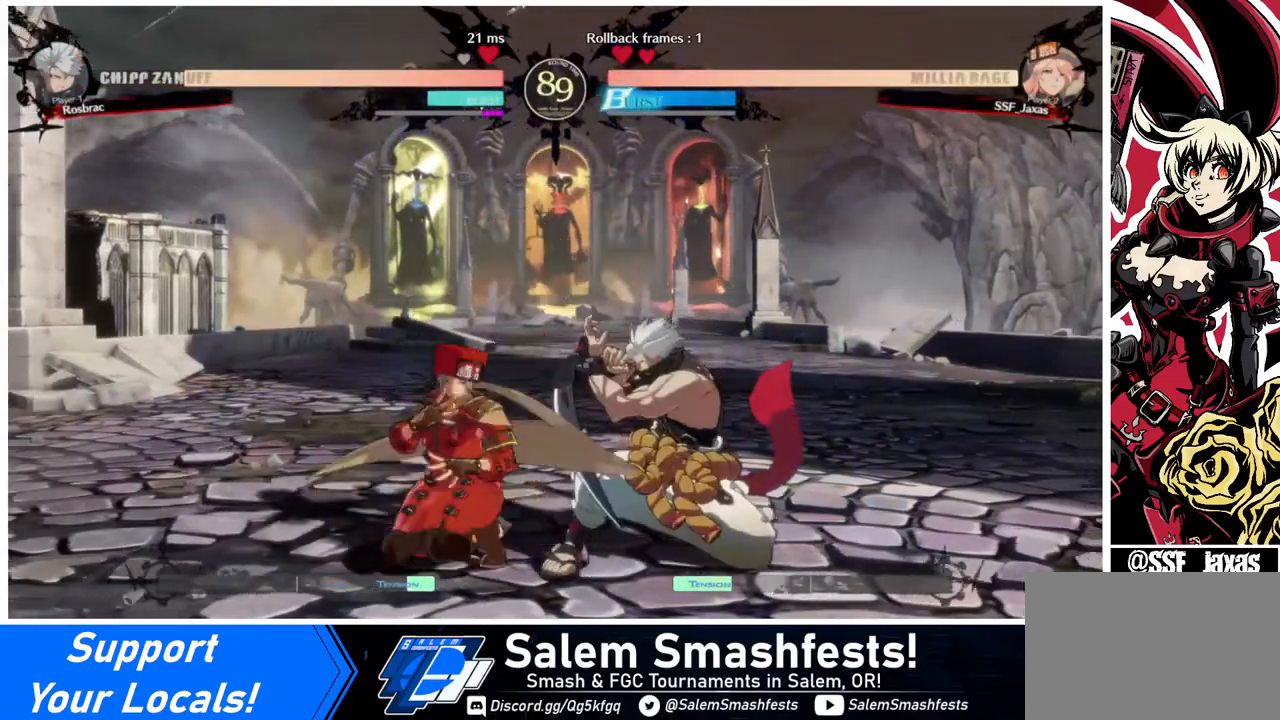
{"buttons": [], "events": []}
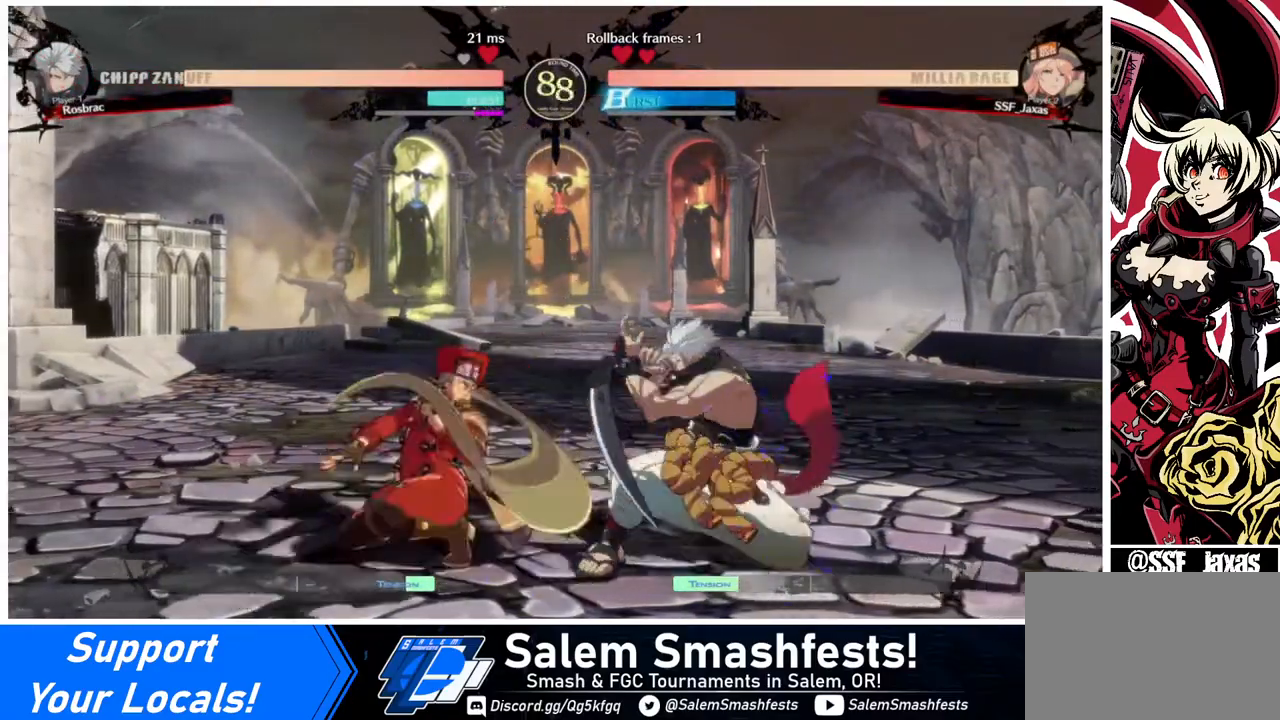
{"buttons": ["DPAD_RIGHT"], "events": [[40, "DPAD_LEFT", "down"], [80, "DPAD_LEFT", "up"], [160, "DPAD_LEFT", "down"], [280, "DPAD_LEFT", "up"], [280, "DPAD_RIGHT", "down"], [400, "DPAD_RIGHT", "up"], [440, "DPAD_RIGHT", "down"]]}
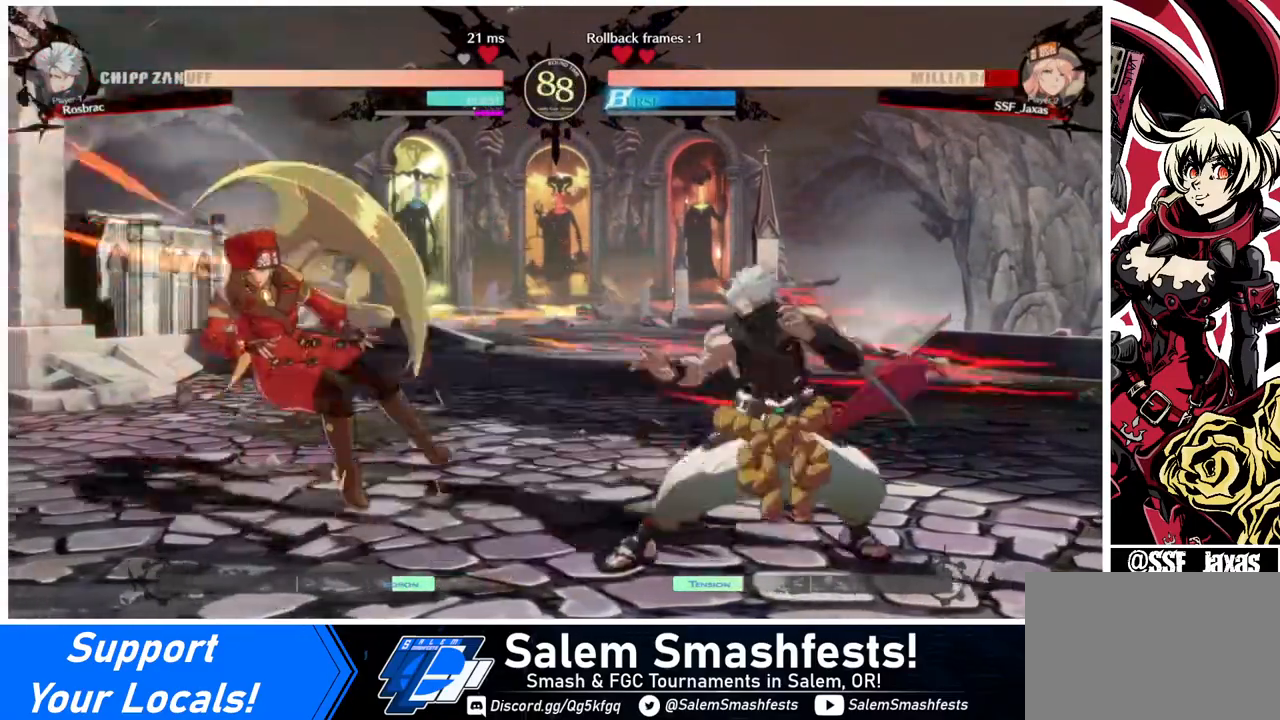
{"buttons": [], "events": [[160, "DPAD_LEFT", "down"], [160, "DPAD_RIGHT", "up"], [520, "DPAD_LEFT", "up"]]}
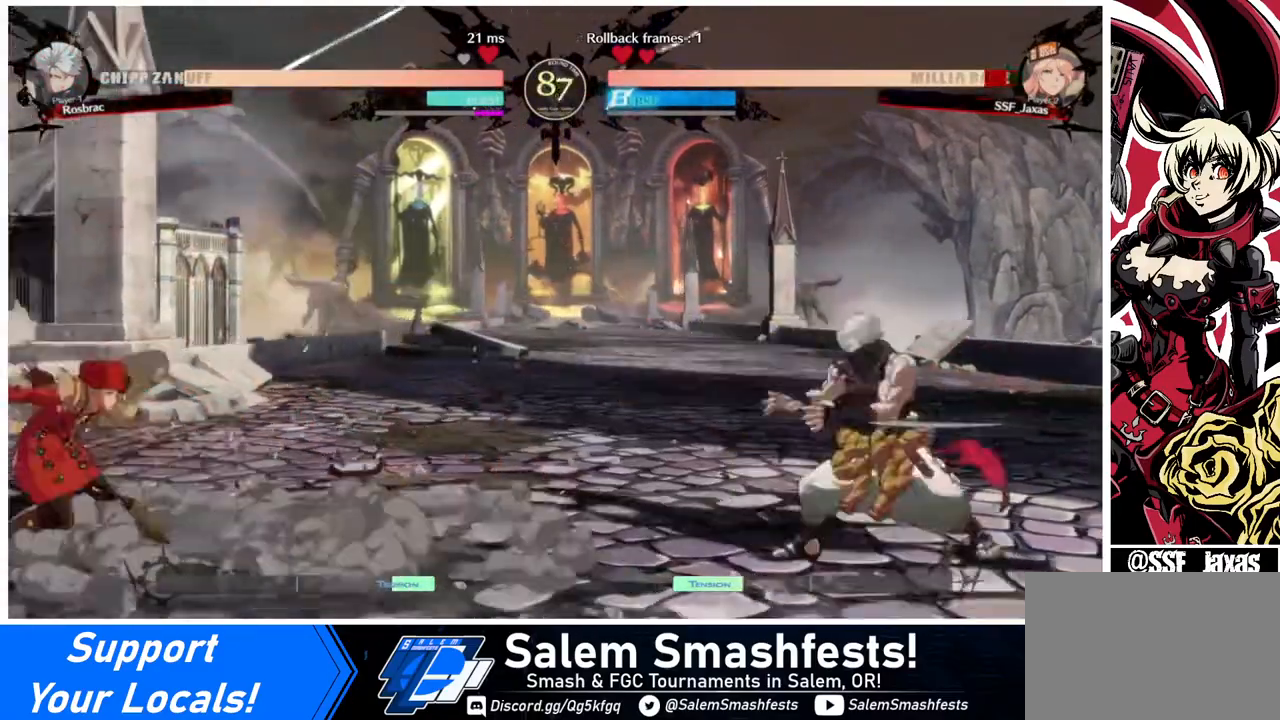
{"buttons": ["DPAD_UP", "DPAD_LEFT"], "events": [[80, "DPAD_RIGHT", "down"], [160, "DPAD_RIGHT", "up"], [240, "DPAD_RIGHT", "down"], [400, "DPAD_UP", "down"], [440, "DPAD_RIGHT", "up"], [480, "DPAD_LEFT", "down"]]}
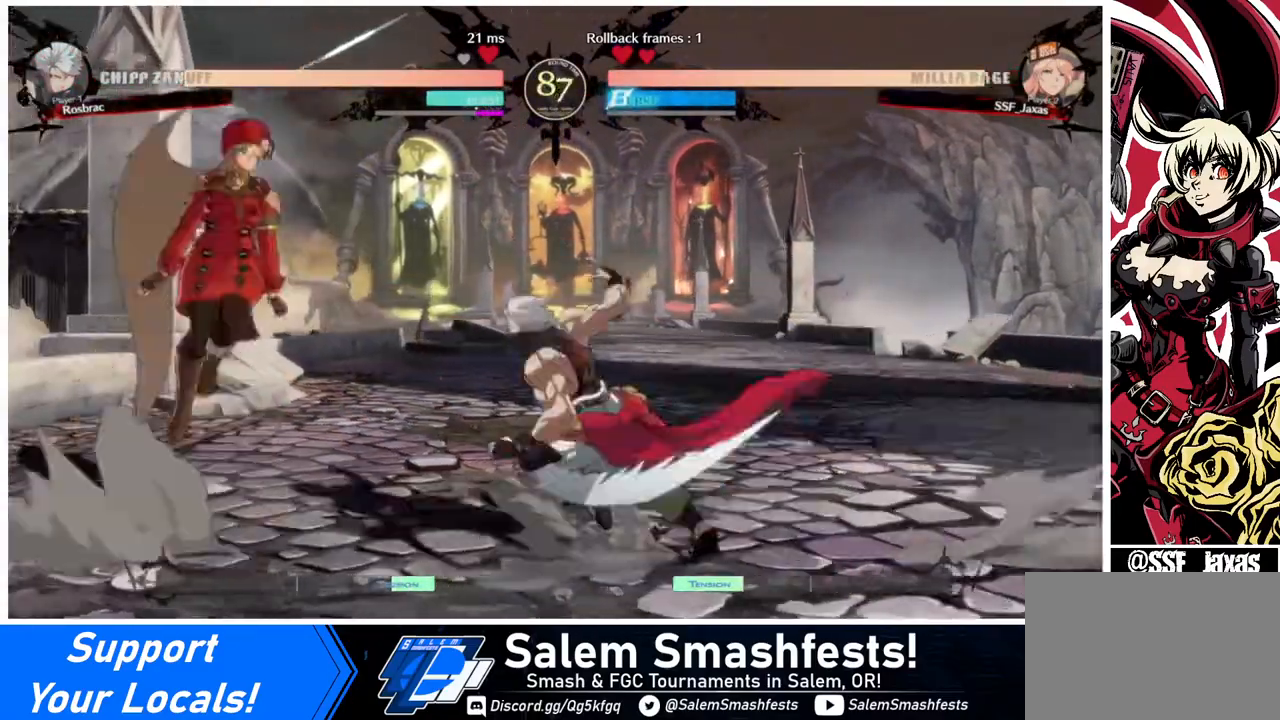
{"buttons": [], "events": [[40, "DPAD_UP", "up"], [40, "SQUARE", "down"], [120, "SQUARE", "up"], [360, "DPAD_LEFT", "up"], [440, "L1", "down"], [520, "L1", "up"]]}
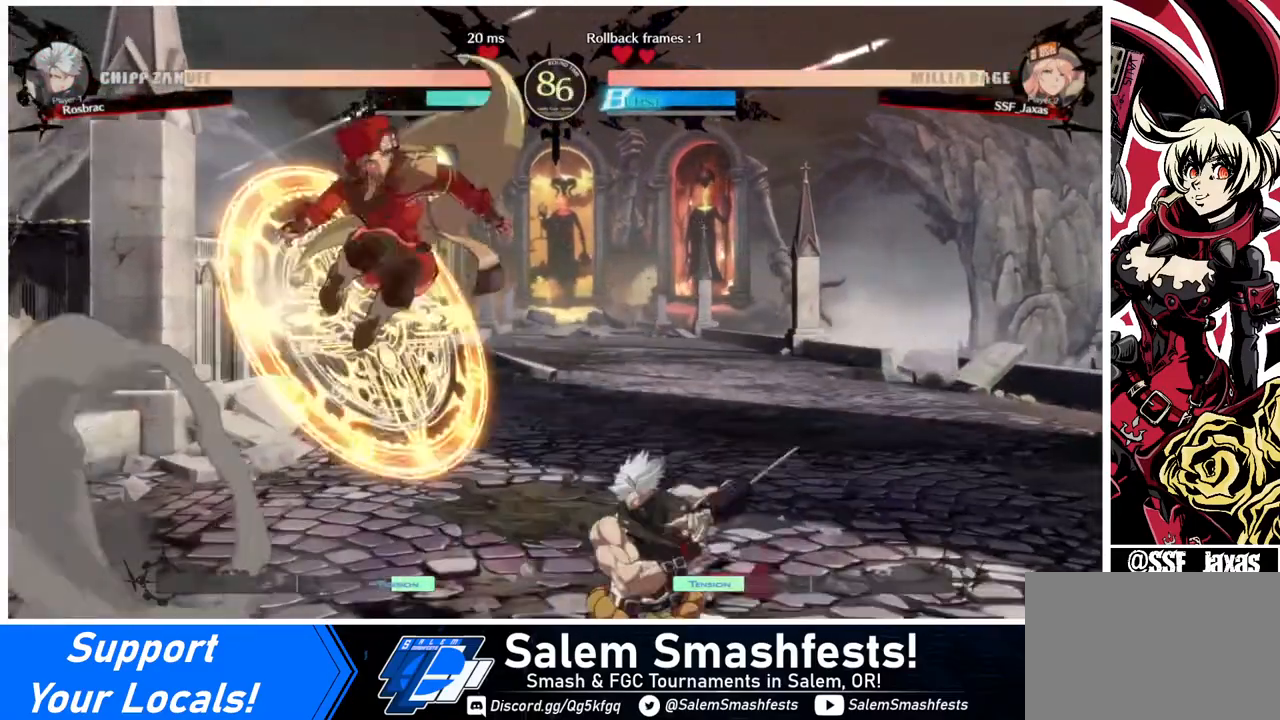
{"buttons": [], "events": [[280, "R1", "down"], [400, "R1", "up"]]}
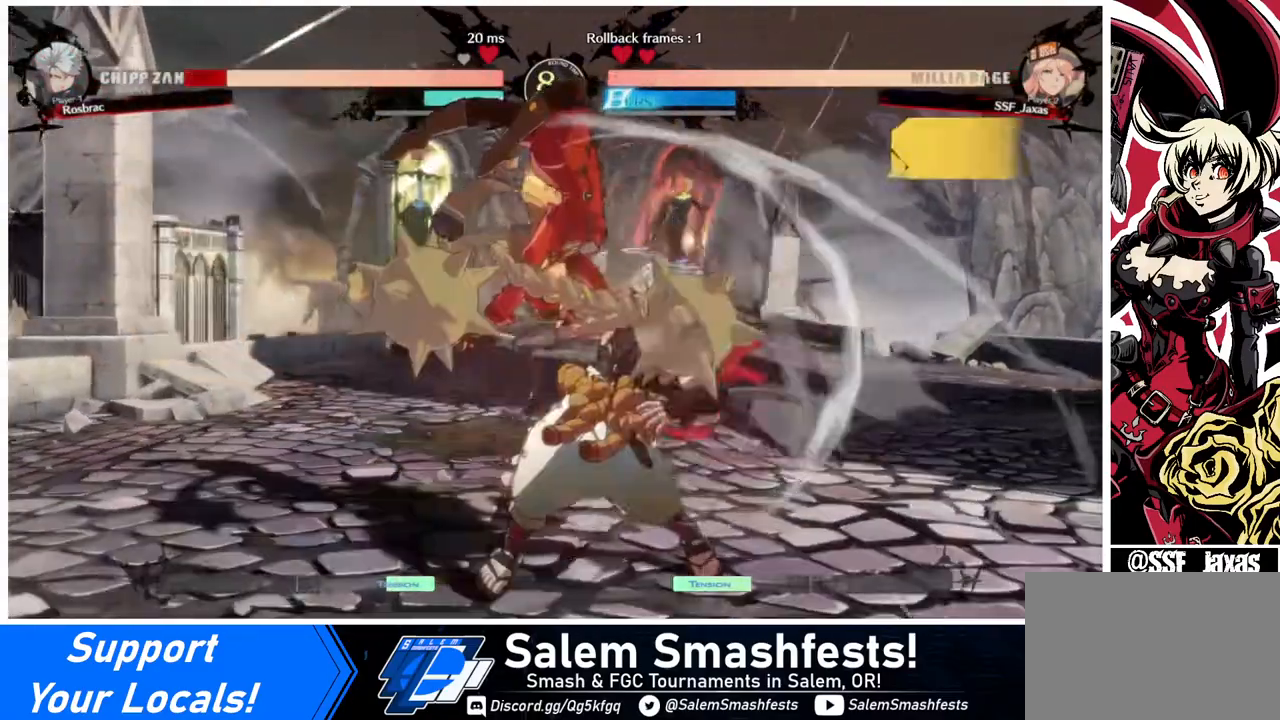
{"buttons": [], "events": [[200, "DPAD_LEFT", "down"], [240, "DPAD_LEFT", "up"], [320, "TRIANGLE", "down"], [440, "TRIANGLE", "up"]]}
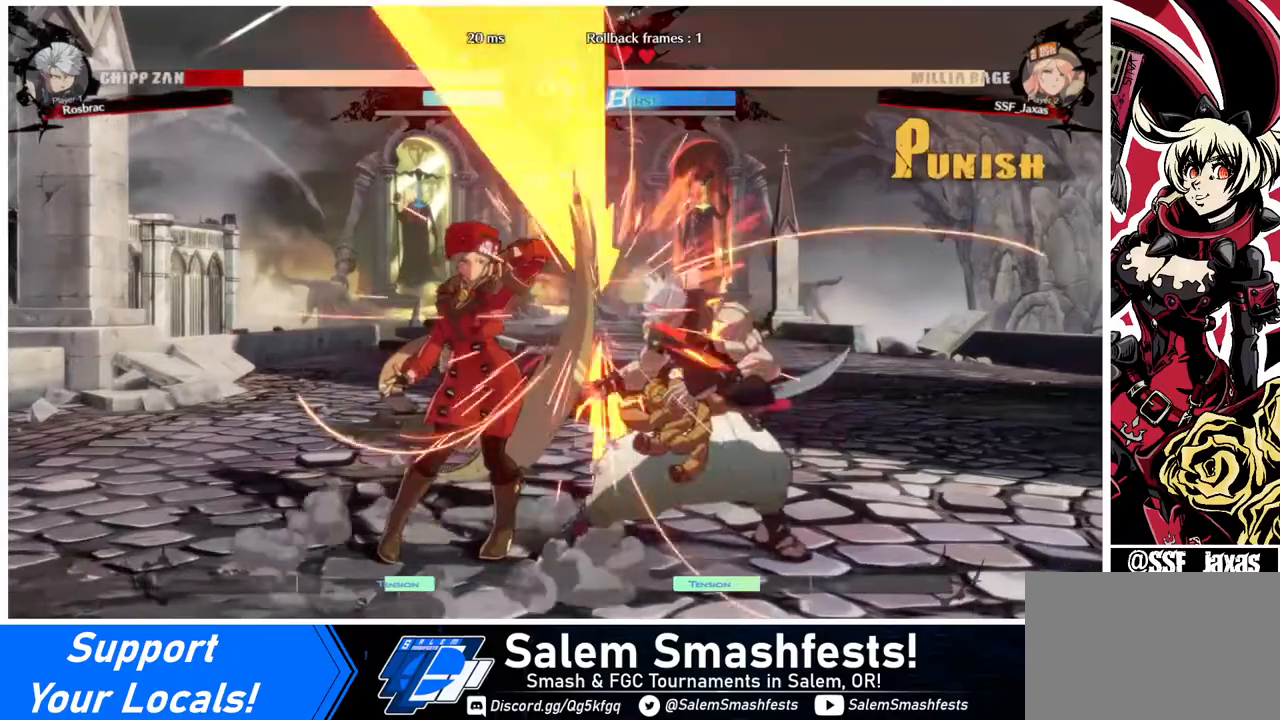
{"buttons": [], "events": [[240, "DPAD_RIGHT", "down"], [320, "R1", "down"], [480, "DPAD_RIGHT", "up"], [480, "R1", "up"]]}
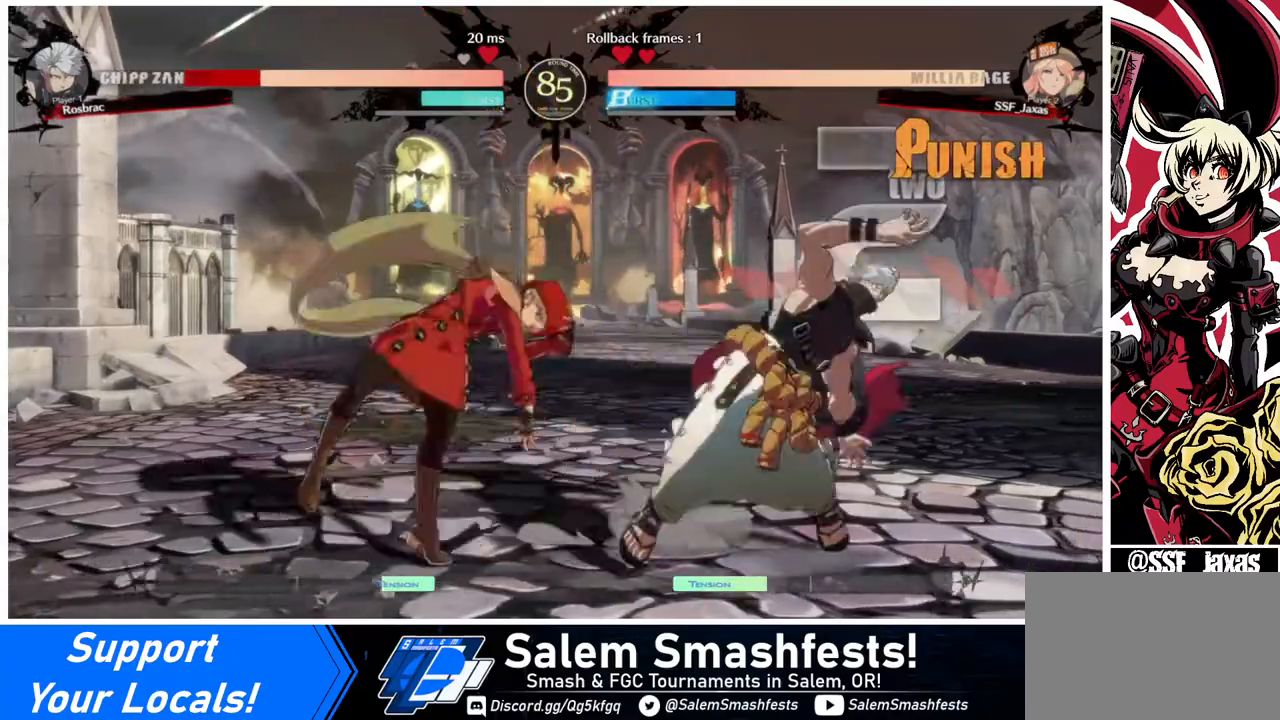
{"buttons": [], "events": []}
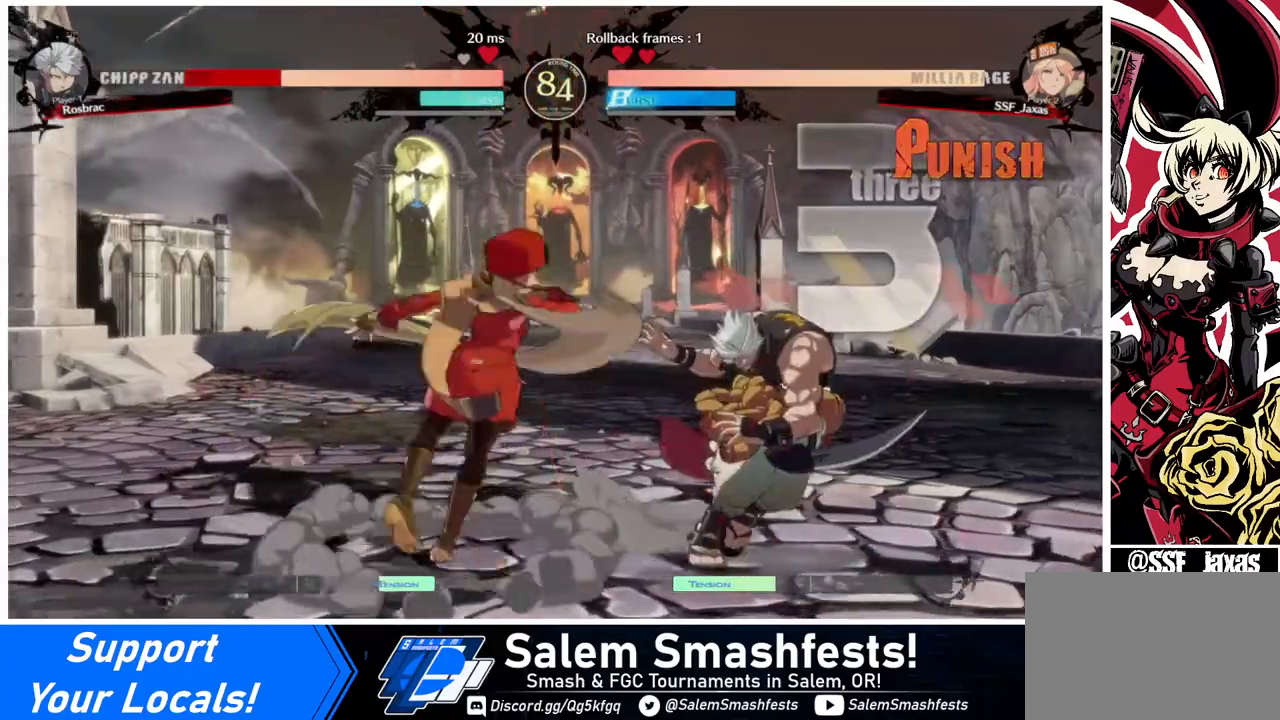
{"buttons": [], "events": [[80, "DPAD_DOWN", "down"], [160, "DPAD_DOWN", "up"], [160, "DPAD_LEFT", "down"], [280, "CROSS", "down"], [320, "DPAD_LEFT", "up"], [360, "CROSS", "up"]]}
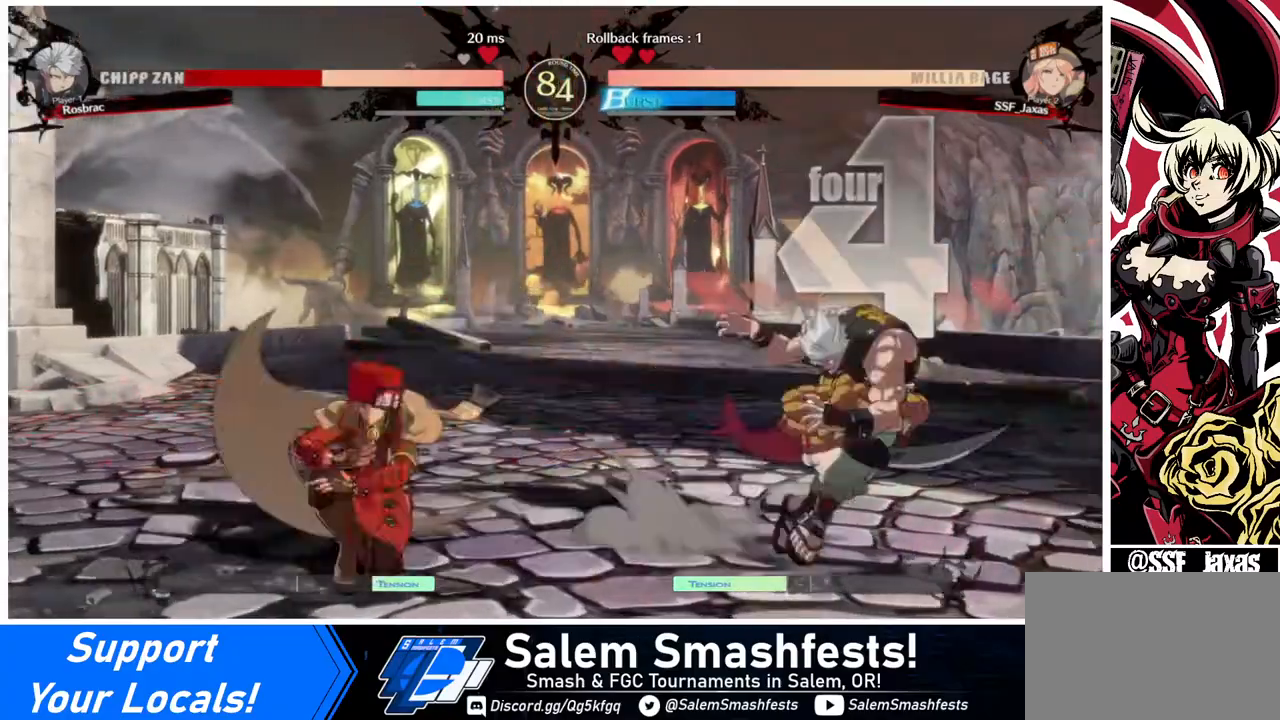
{"buttons": [], "events": []}